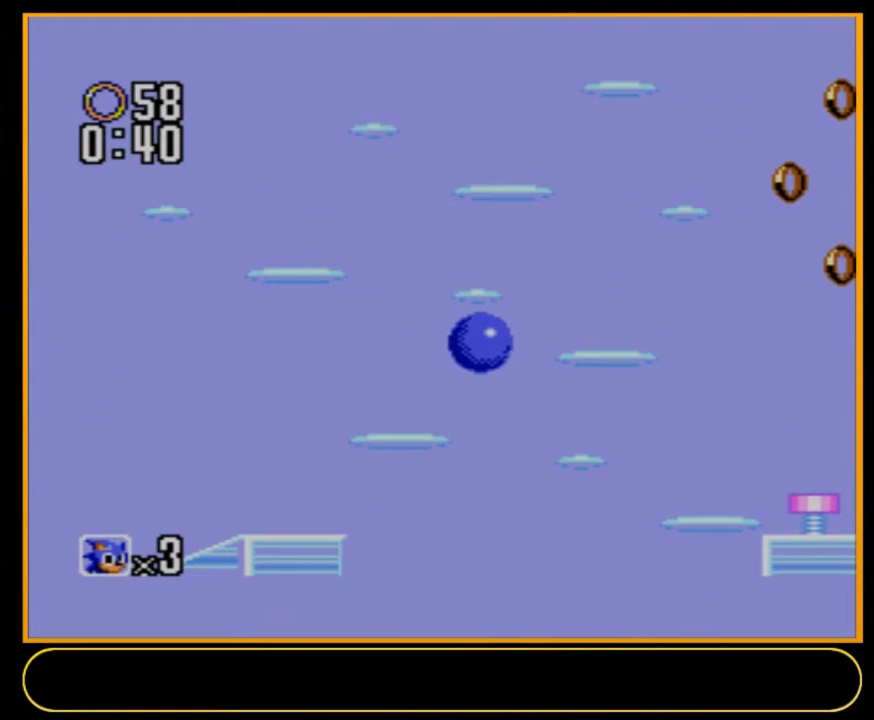
Gameplay with a controller (Nintendo layout); each line is a JSON object with the inputs held at the frame after it (dt_ms = milliseconds from this image to that frame). "events" lists button and stick changes between this image and that frame as [ms after this image, input, new state], when the widget could be followed in between. Not read: L3 R3.
{"dt_ms": 500, "buttons": ["DPAD_RIGHT"], "events": []}
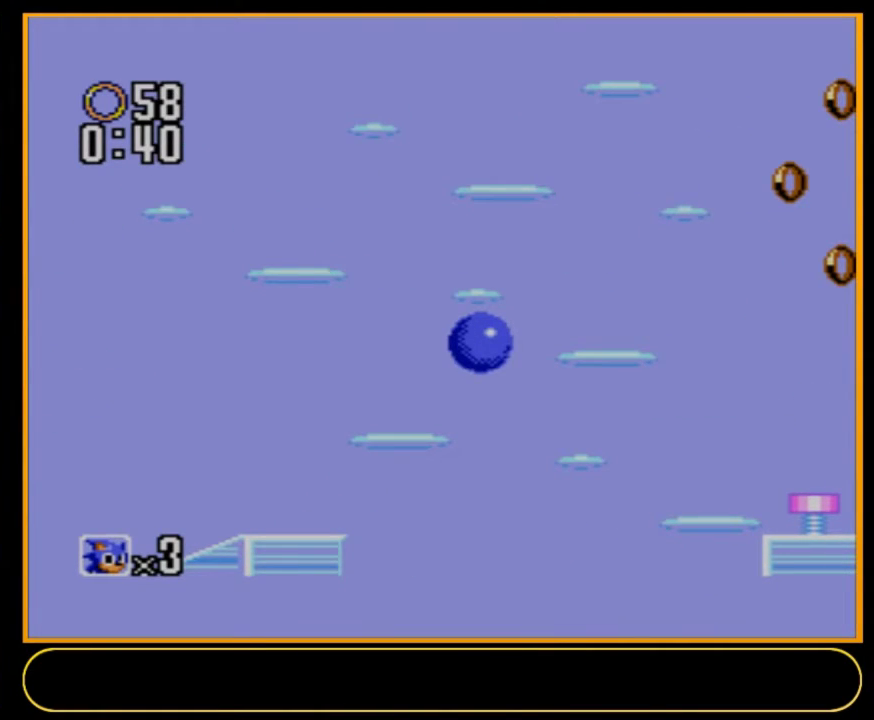
{"dt_ms": 500, "buttons": ["DPAD_RIGHT"], "events": []}
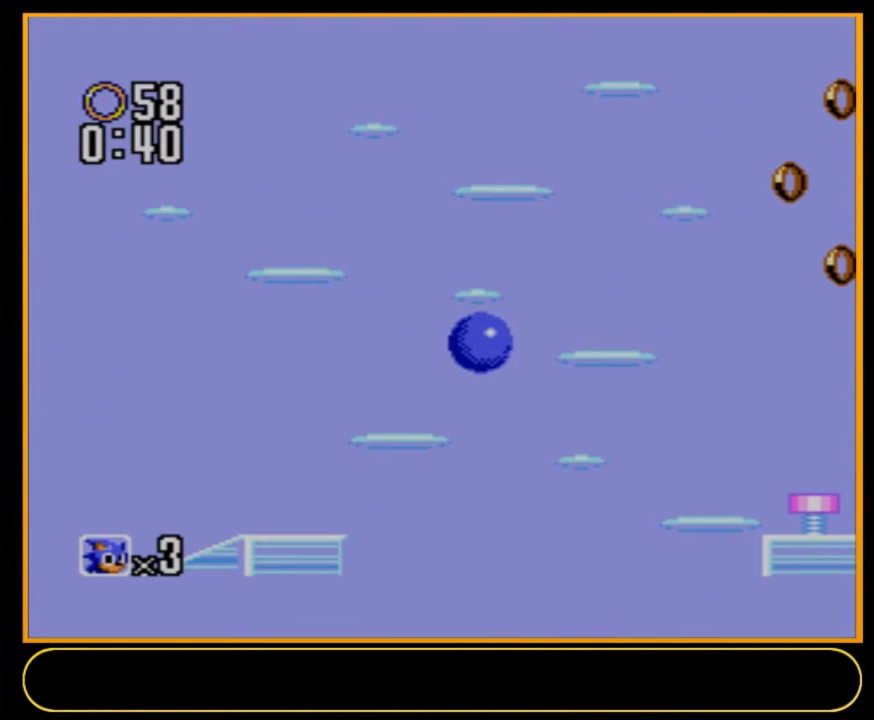
{"dt_ms": 500, "buttons": ["DPAD_RIGHT"], "events": []}
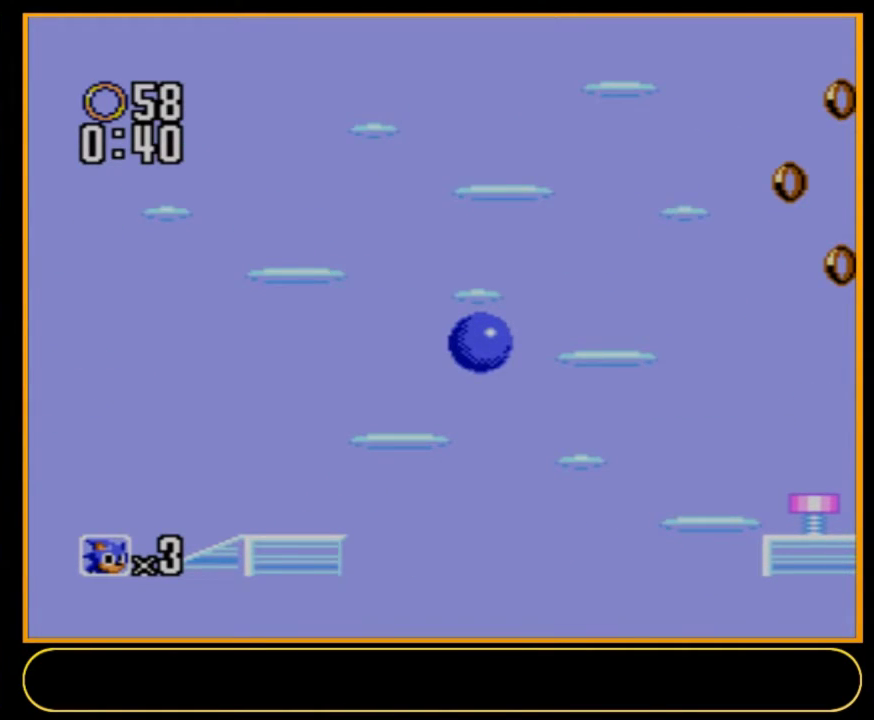
{"dt_ms": 500, "buttons": ["DPAD_RIGHT"], "events": []}
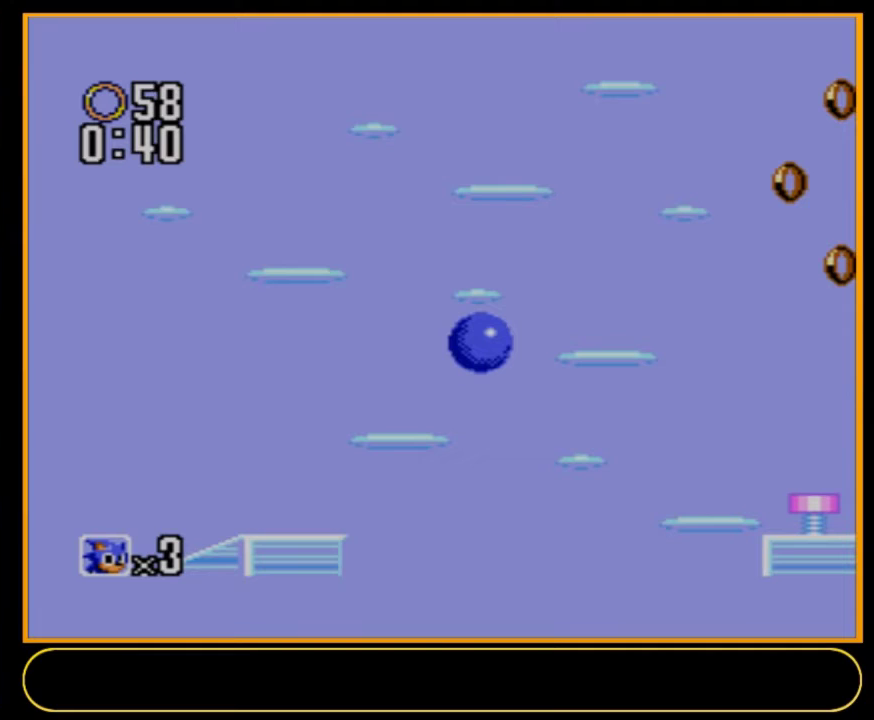
{"dt_ms": 500, "buttons": ["DPAD_RIGHT"], "events": []}
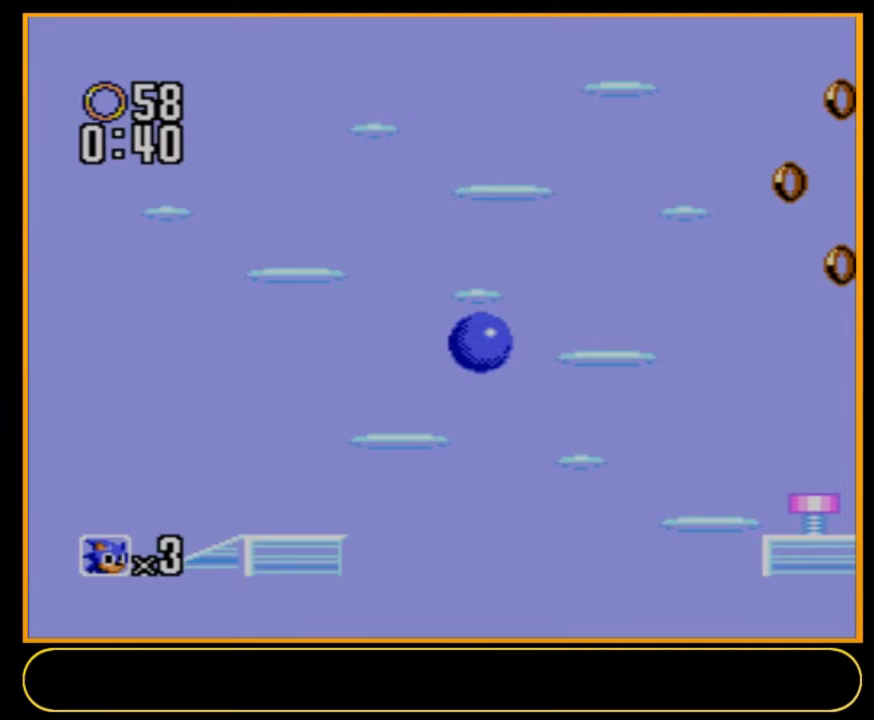
{"dt_ms": 500, "buttons": ["DPAD_RIGHT"], "events": []}
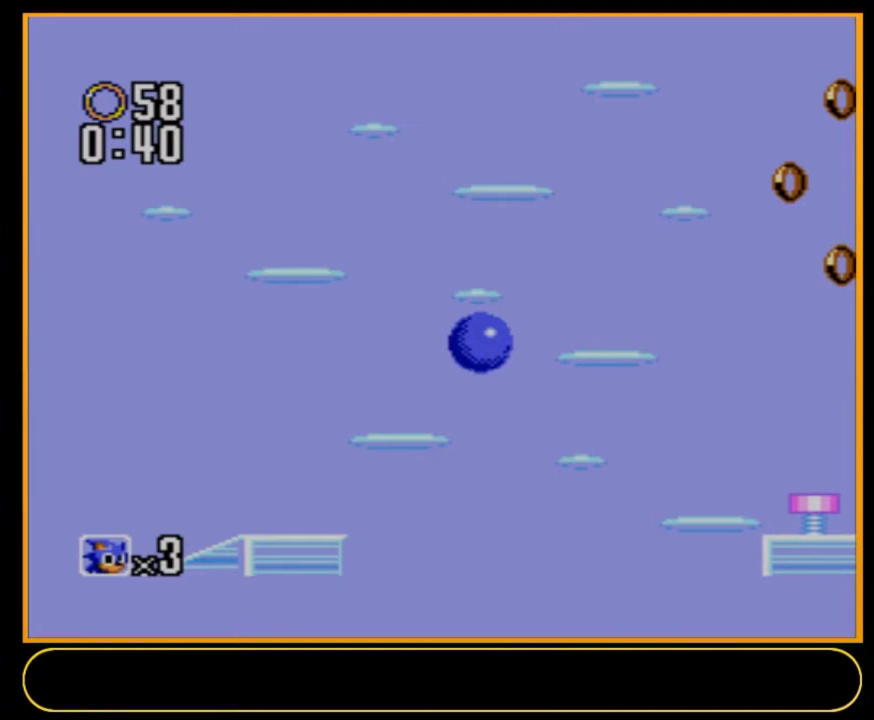
{"dt_ms": 500, "buttons": ["DPAD_RIGHT"], "events": []}
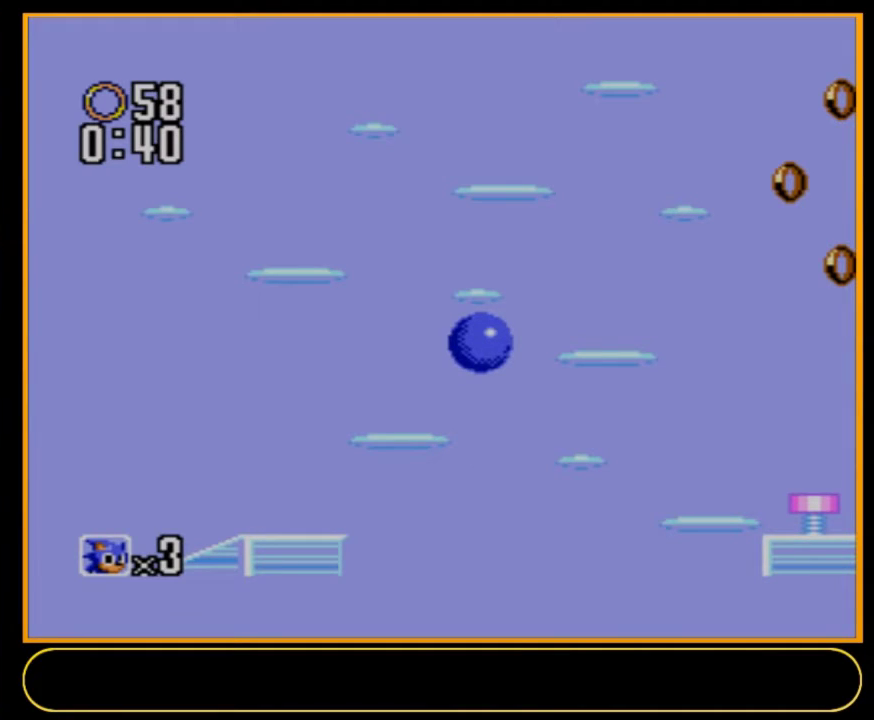
{"dt_ms": 500, "buttons": ["DPAD_RIGHT"], "events": []}
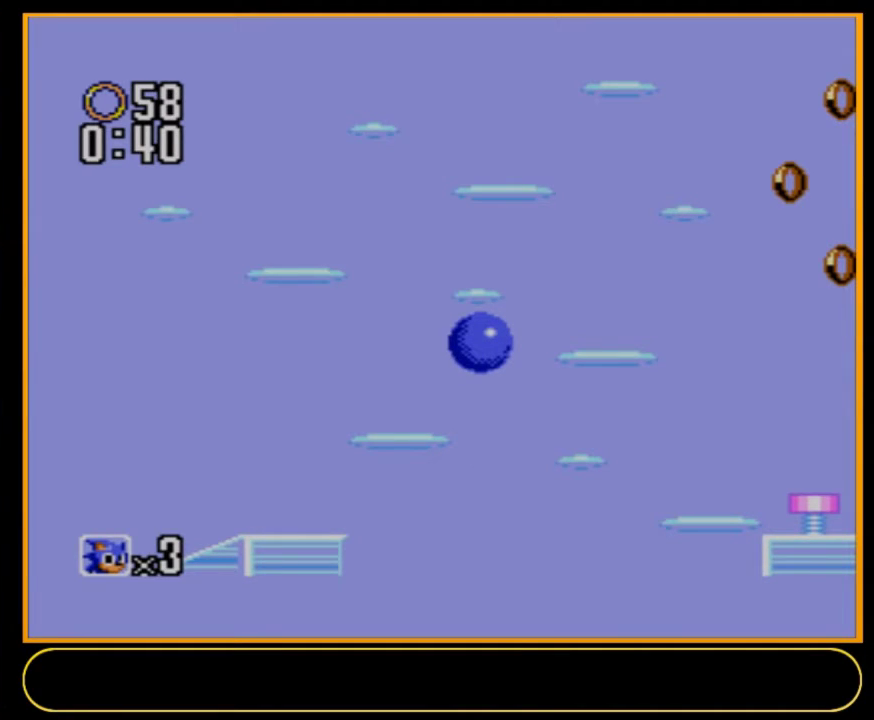
{"dt_ms": 500, "buttons": ["DPAD_RIGHT"], "events": []}
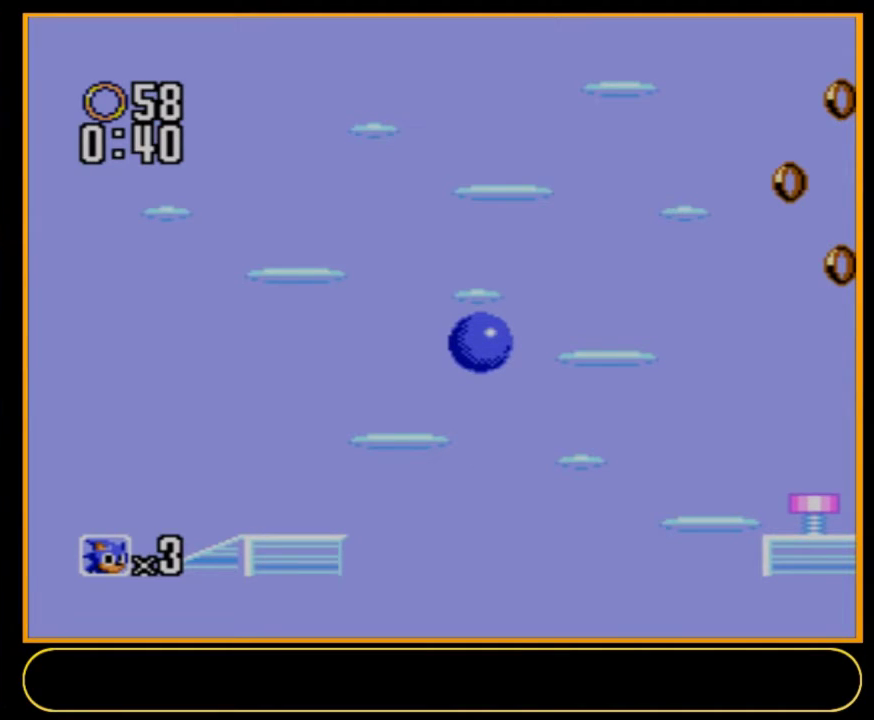
{"dt_ms": 500, "buttons": ["DPAD_RIGHT"], "events": []}
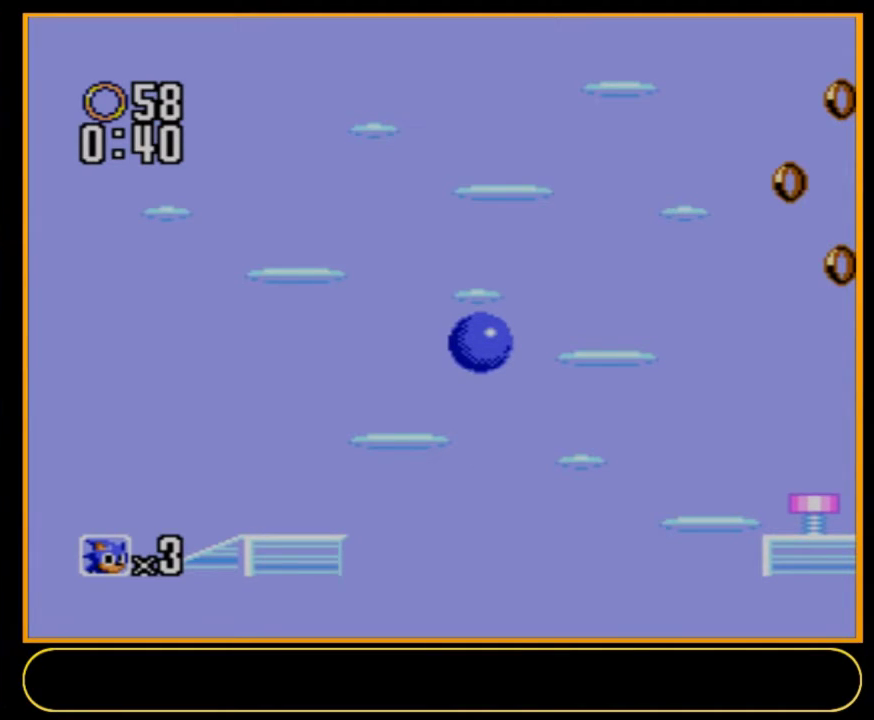
{"dt_ms": 500, "buttons": ["DPAD_RIGHT"], "events": []}
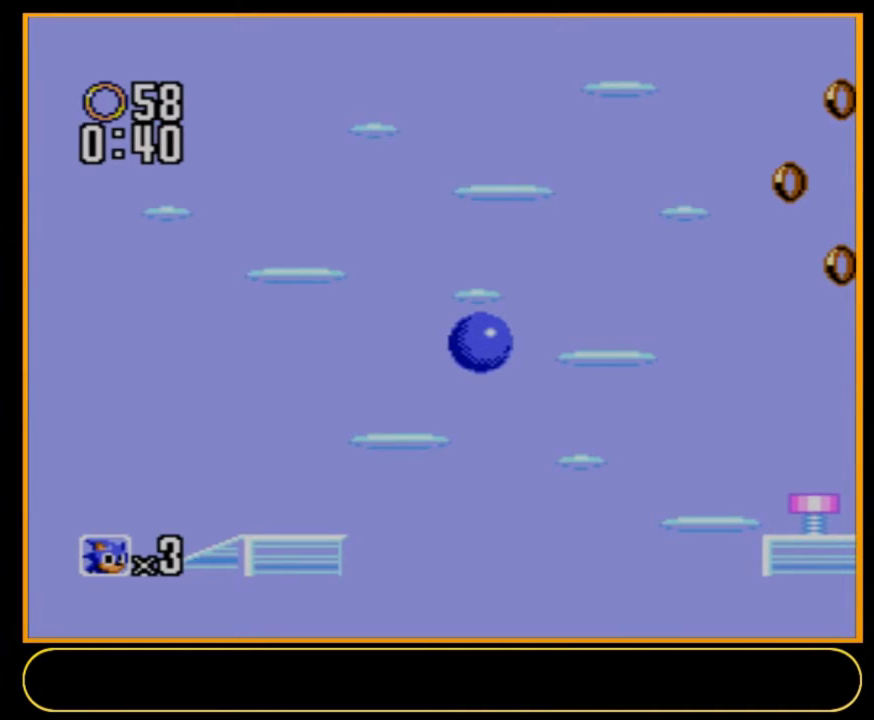
{"dt_ms": 500, "buttons": ["DPAD_RIGHT"], "events": []}
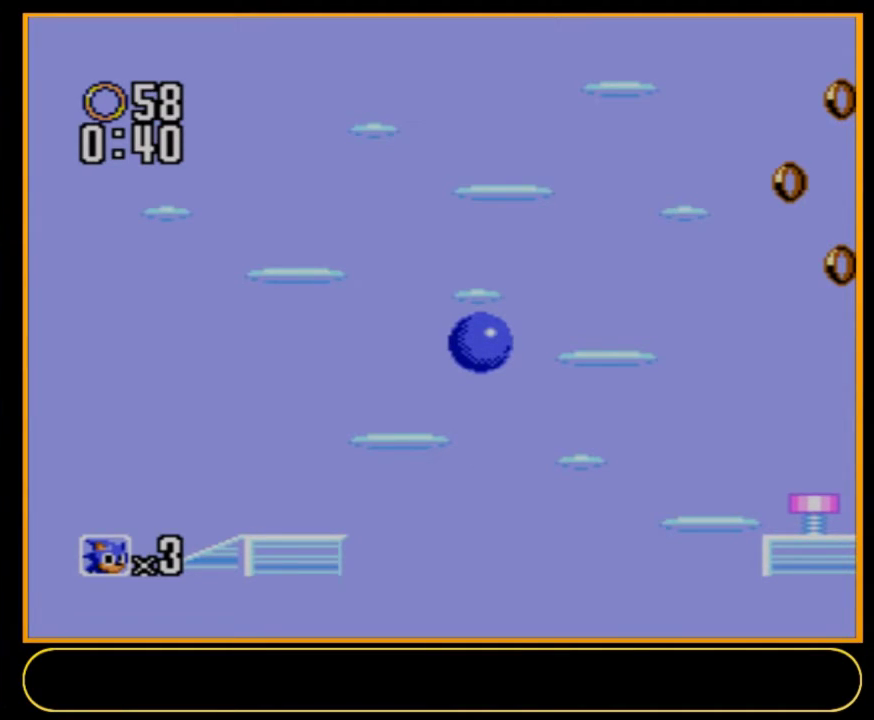
{"dt_ms": 500, "buttons": ["DPAD_RIGHT"], "events": []}
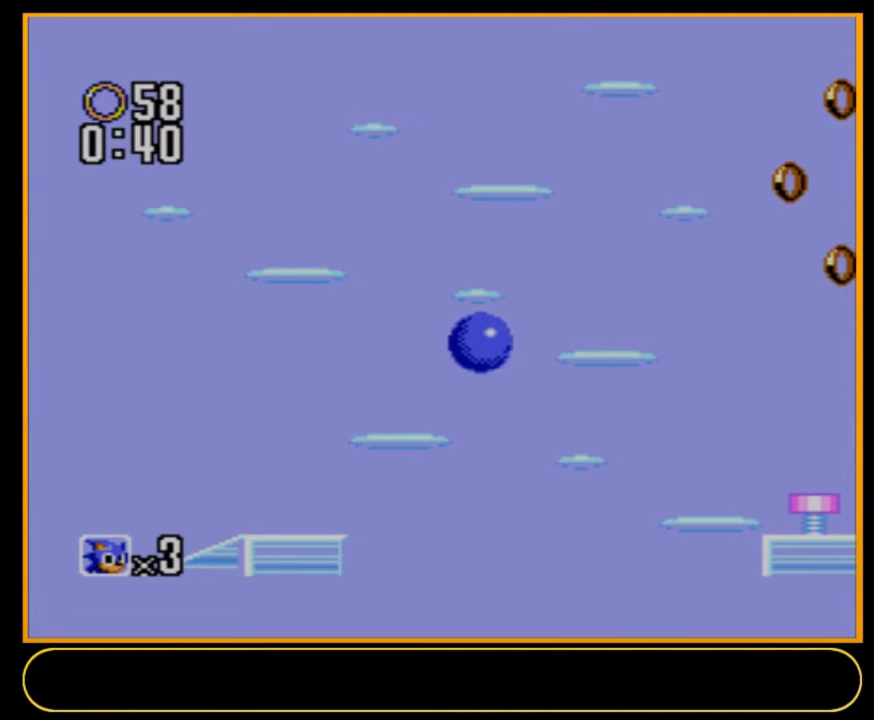
{"dt_ms": 500, "buttons": ["DPAD_RIGHT"], "events": []}
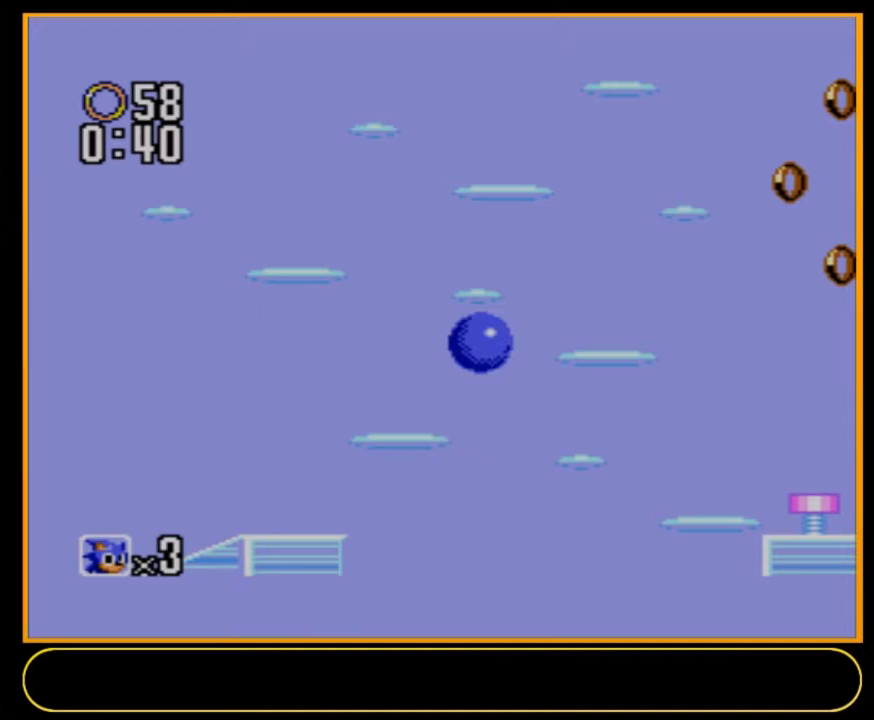
{"dt_ms": 500, "buttons": ["DPAD_RIGHT"], "events": []}
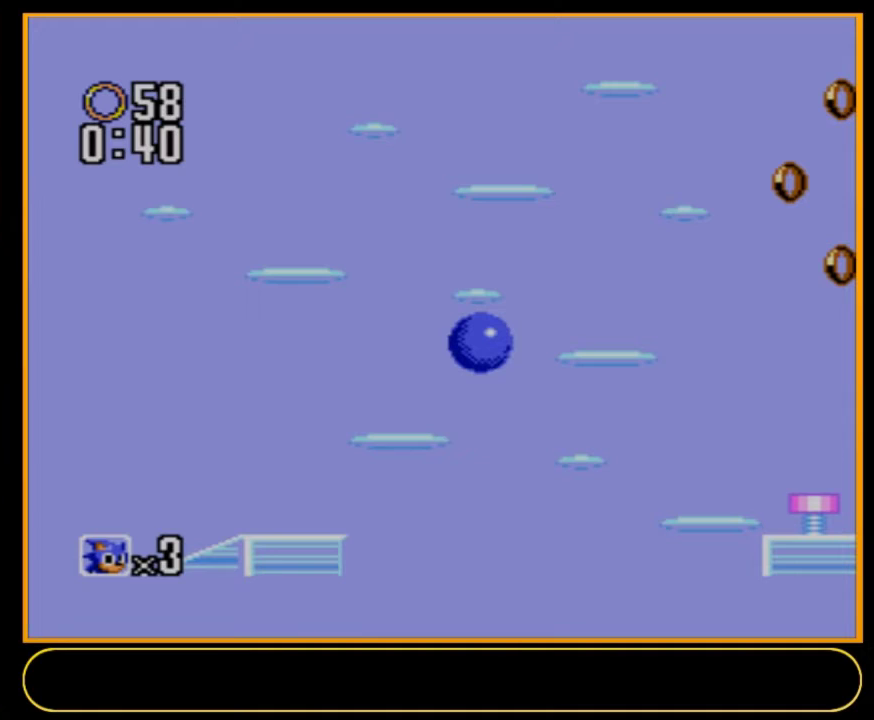
{"dt_ms": 500, "buttons": ["DPAD_RIGHT"], "events": []}
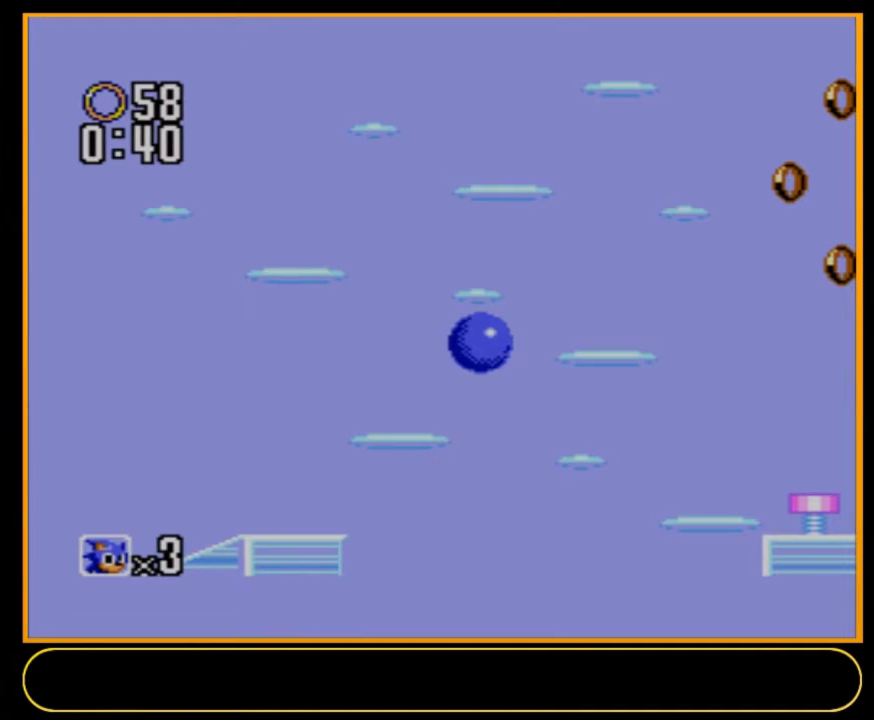
{"dt_ms": 500, "buttons": ["DPAD_RIGHT"], "events": []}
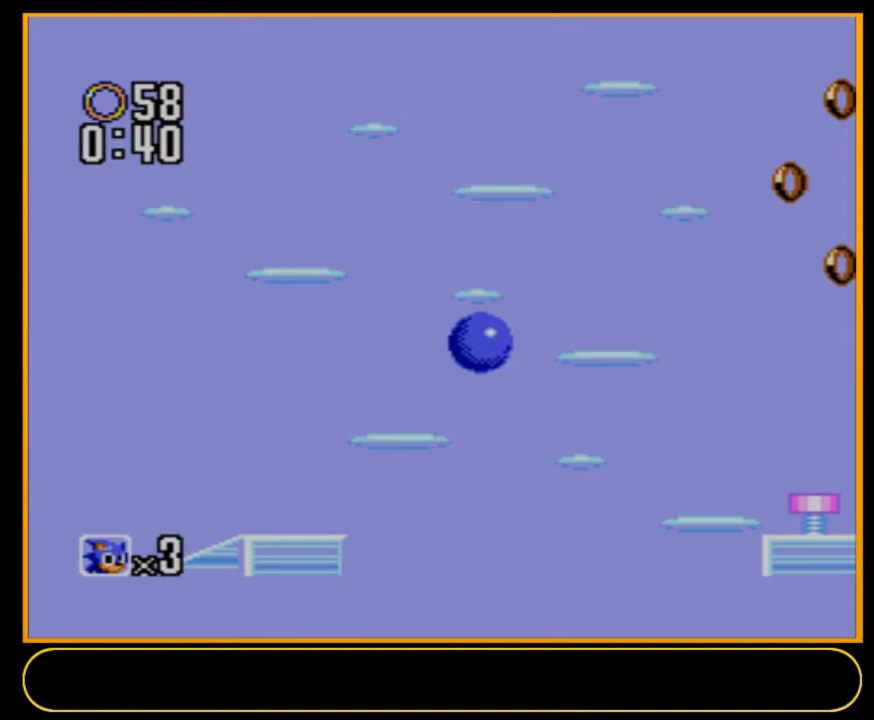
{"dt_ms": 500, "buttons": ["DPAD_RIGHT"], "events": []}
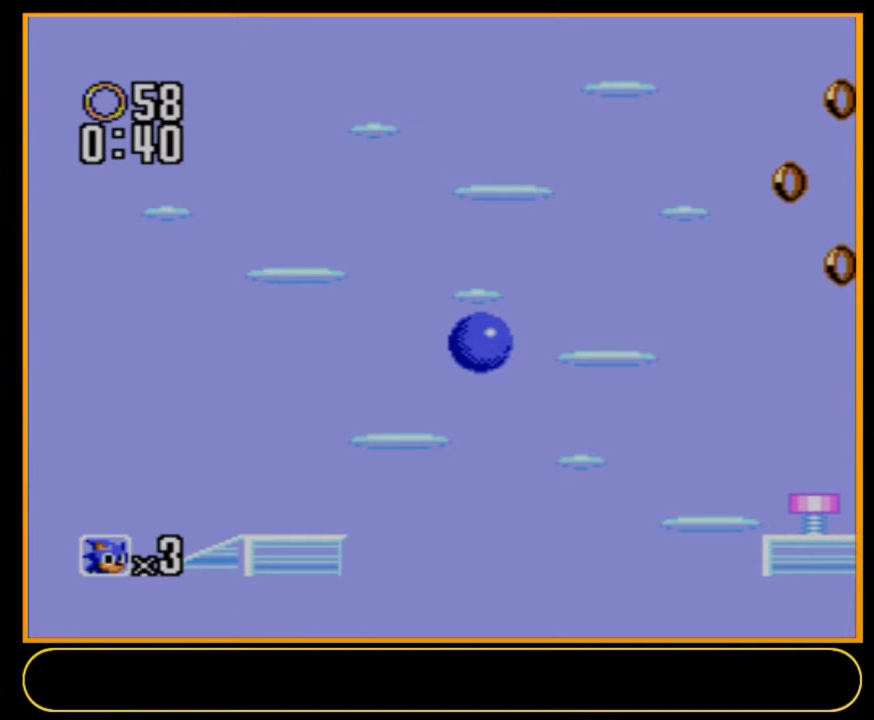
{"dt_ms": 500, "buttons": ["DPAD_RIGHT"], "events": []}
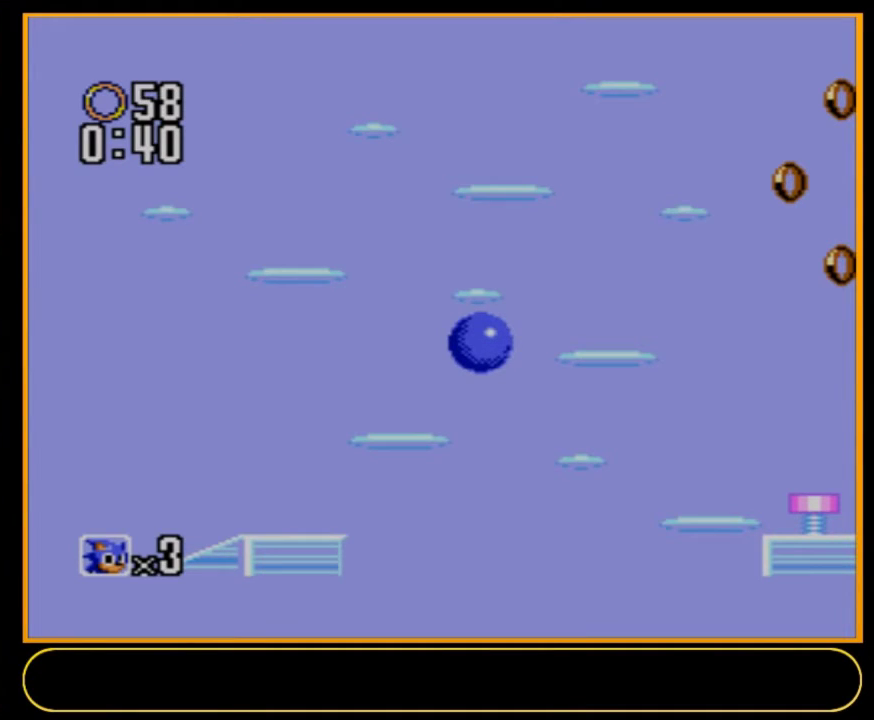
{"dt_ms": 500, "buttons": ["DPAD_RIGHT"], "events": []}
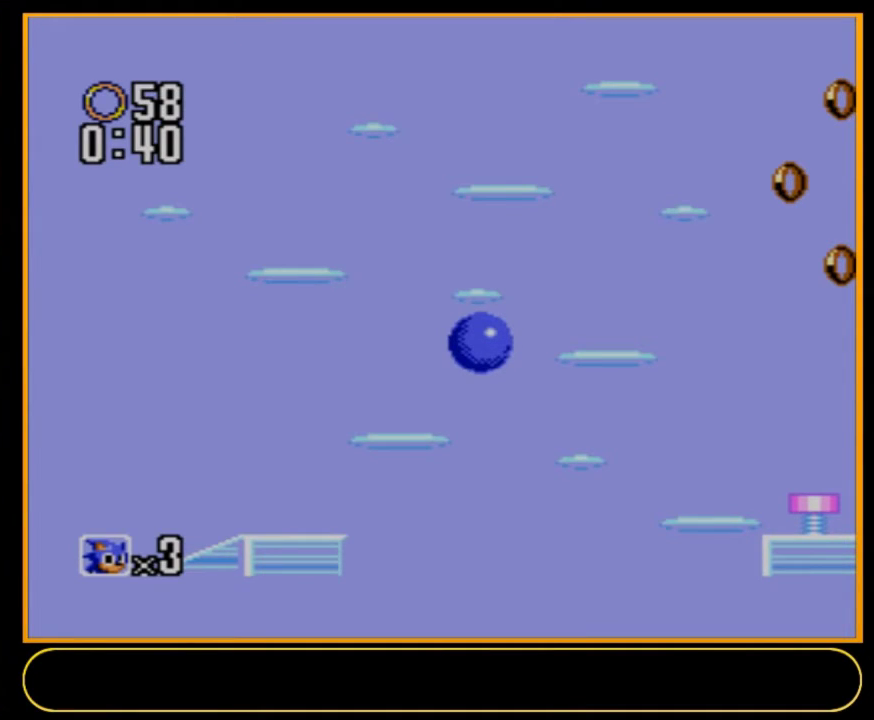
{"dt_ms": 500, "buttons": ["DPAD_RIGHT"], "events": []}
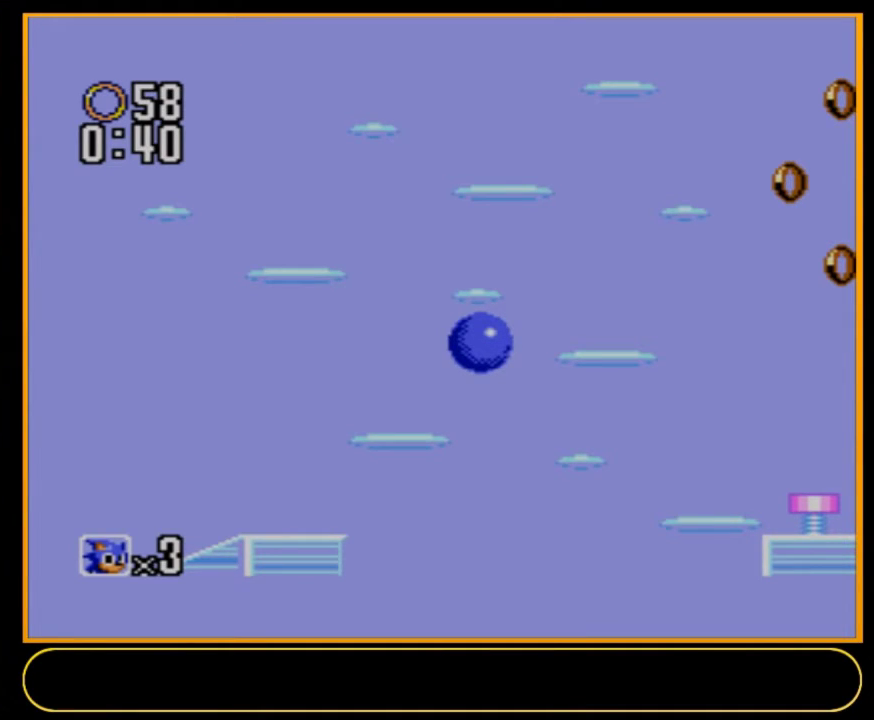
{"dt_ms": 500, "buttons": ["DPAD_RIGHT"], "events": []}
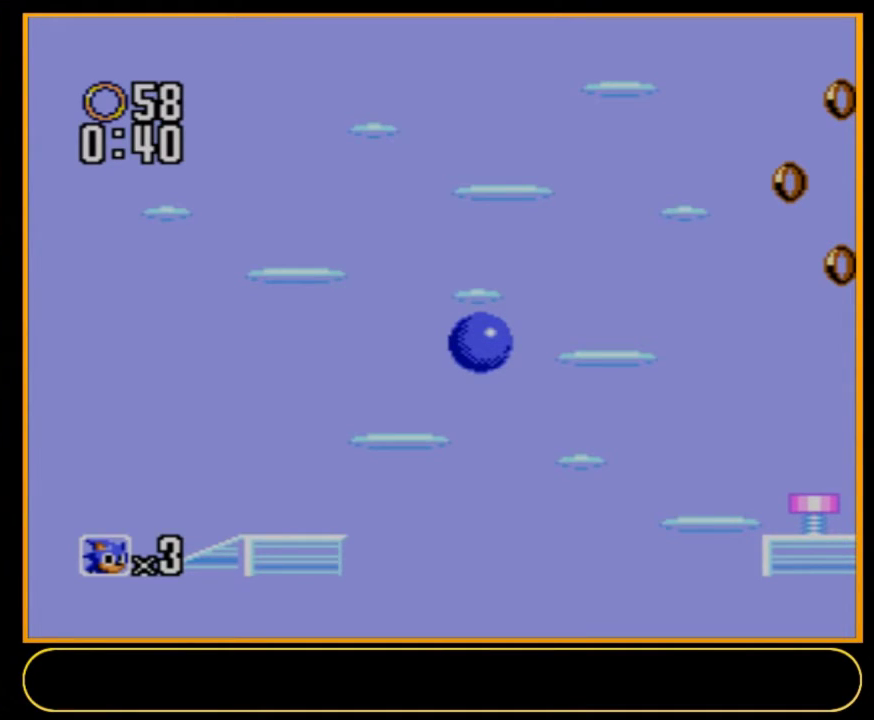
{"dt_ms": 500, "buttons": ["DPAD_RIGHT"], "events": []}
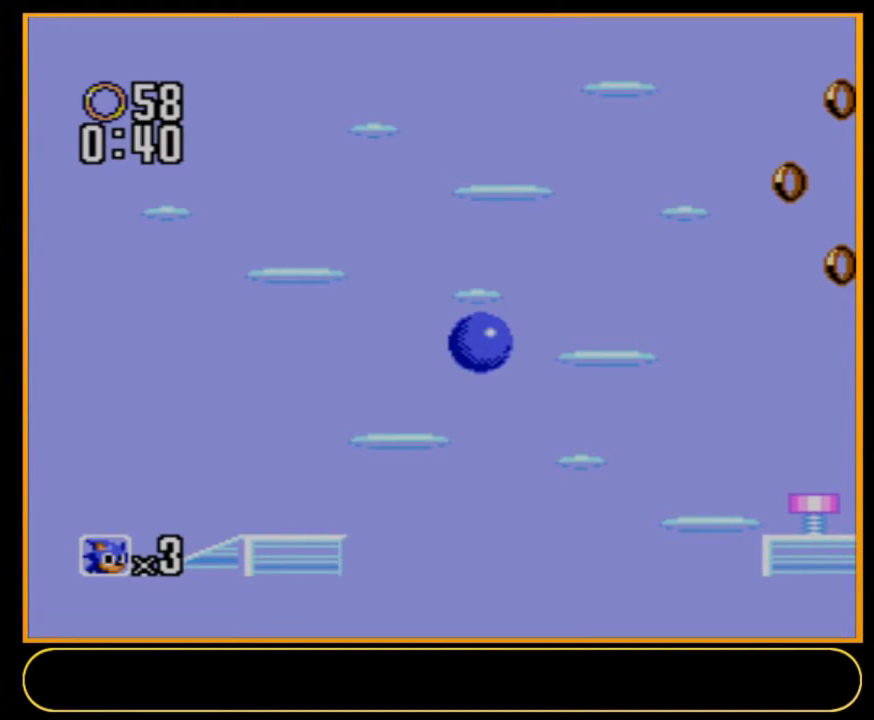
{"dt_ms": 500, "buttons": ["DPAD_RIGHT"], "events": []}
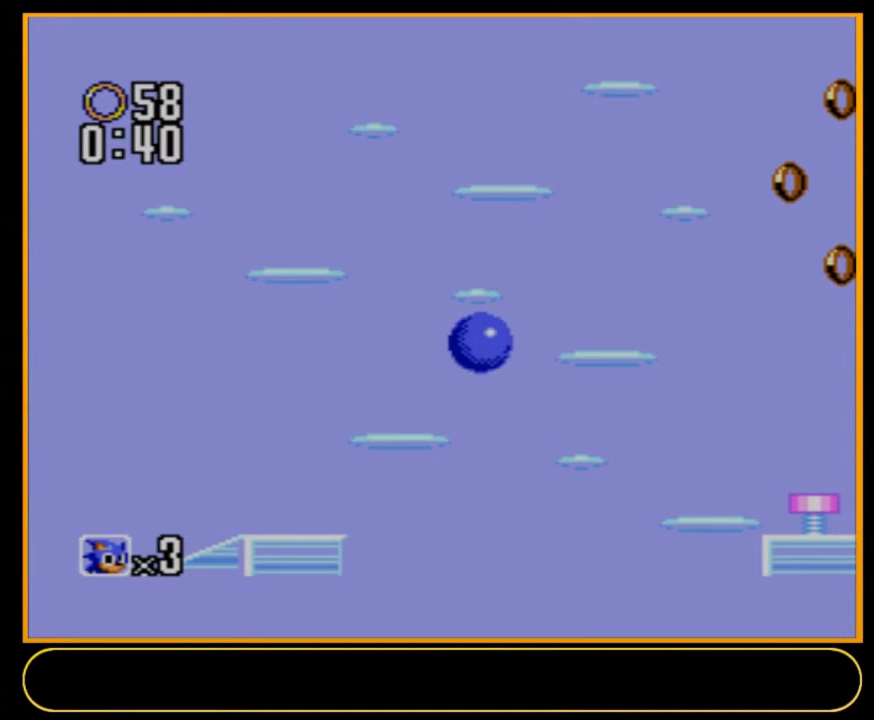
{"dt_ms": 500, "buttons": ["DPAD_RIGHT"], "events": []}
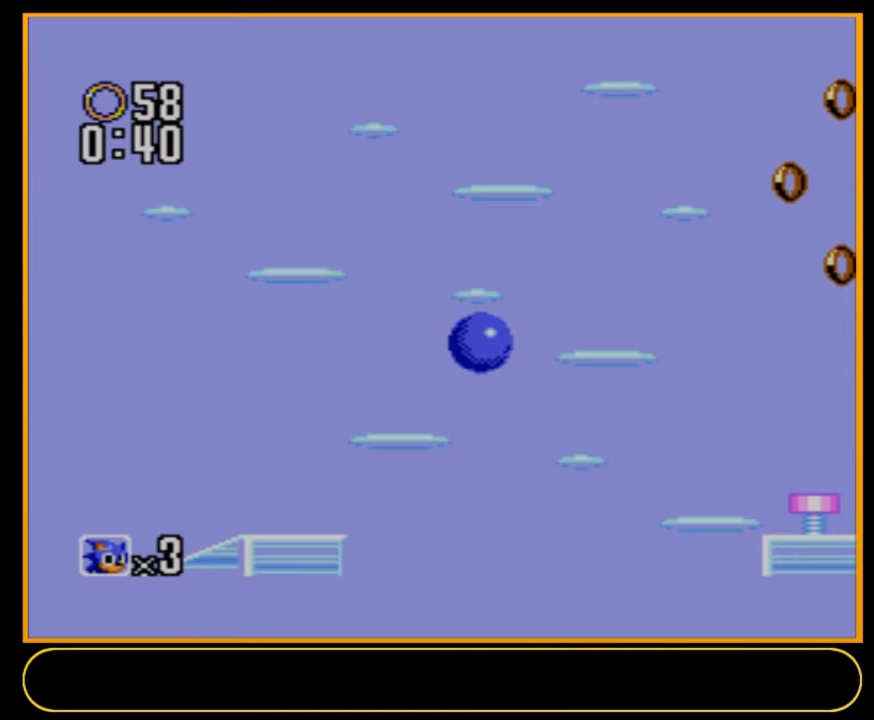
{"dt_ms": 500, "buttons": ["DPAD_RIGHT"], "events": []}
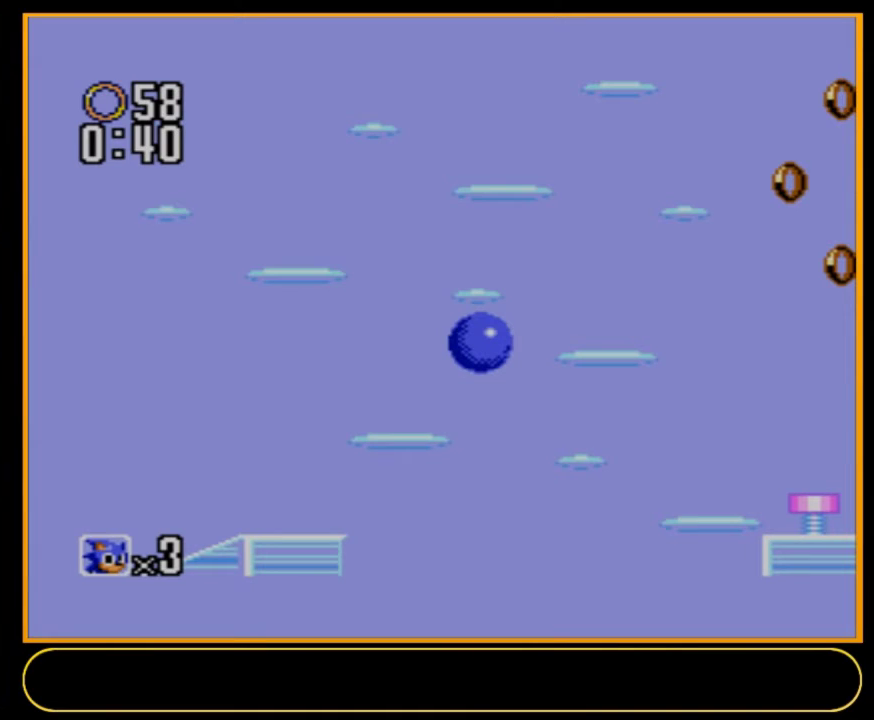
{"dt_ms": 500, "buttons": ["DPAD_RIGHT"], "events": []}
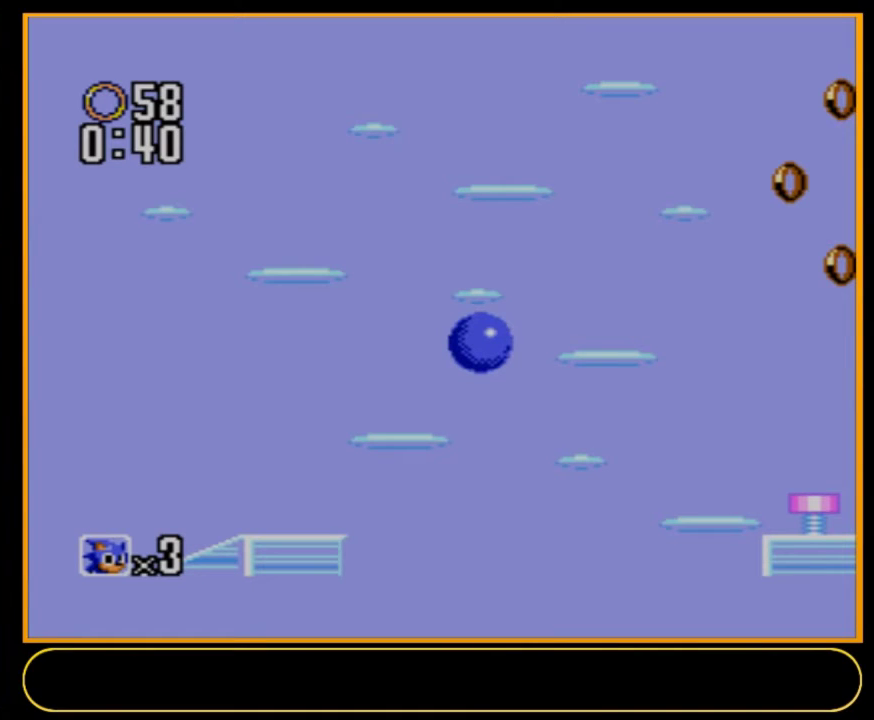
{"dt_ms": 500, "buttons": ["DPAD_RIGHT"], "events": []}
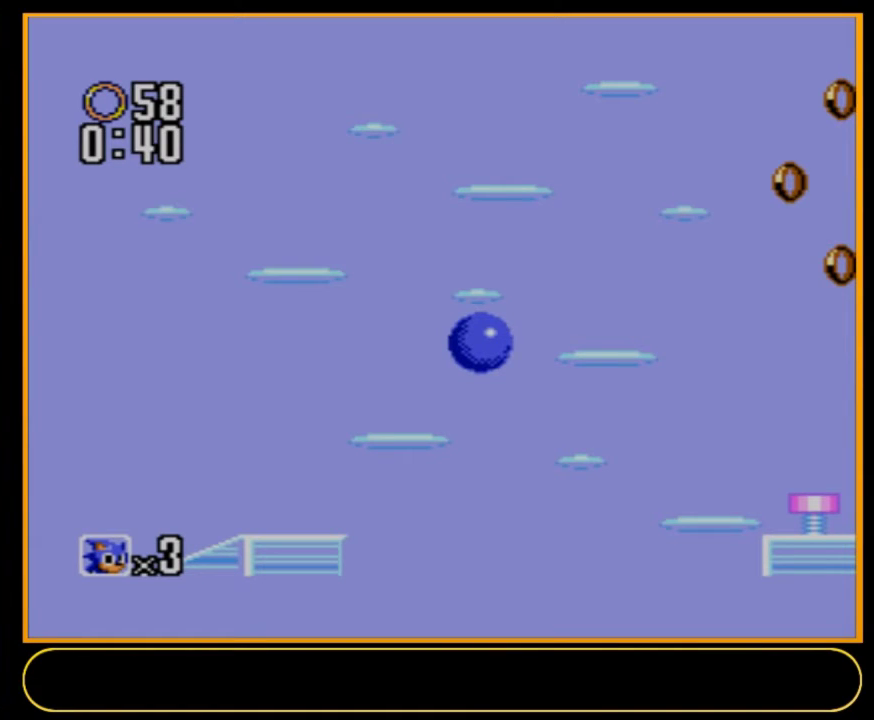
{"dt_ms": 600, "buttons": [], "events": [[533, "DPAD_RIGHT", "up"]]}